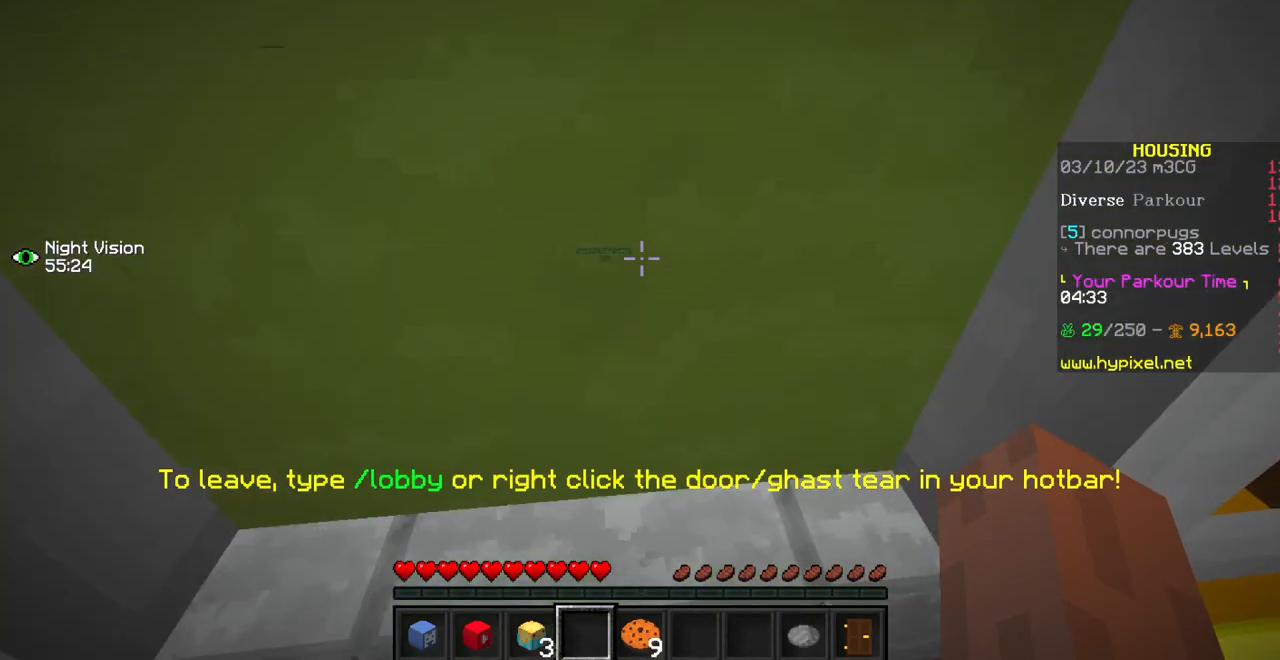
Gameplay with keyboard and mouse; each line is a JSON object with the keys and mouse buttons held at the frame after it. "events" lists presses ("down") and releases ("up") of "mouse_left" and "mouse_right" between this image and that frame as [ms after this image, input, new state], when the widget could be followed in between. "mouse_left", "mouse_right" = the "left", "right" buttons of the "mouse" list. No other keys are recorded. Fast repeated clicks can show as one long hold. Mouse movement is not recorded.
{"keys": [], "mouse": [], "events": [[333, "mouse_left", "down"], [433, "mouse_left", "up"]]}
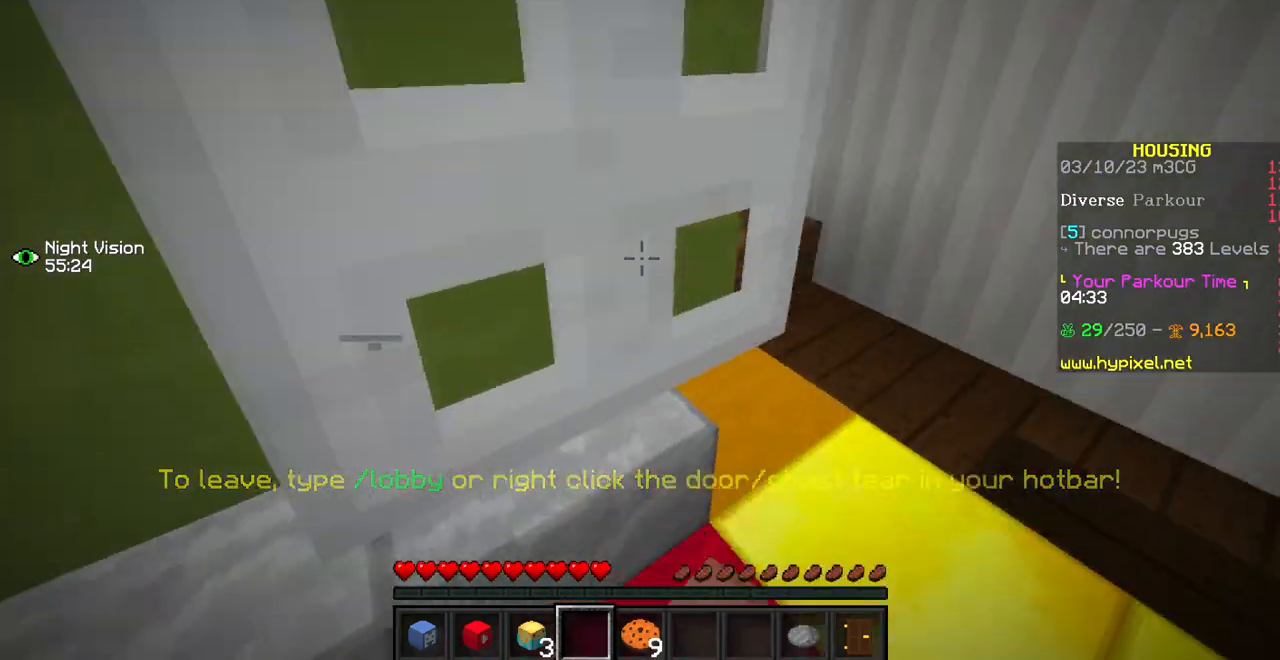
{"keys": [], "mouse": [], "events": [[33, "mouse_left", "down"], [133, "mouse_left", "up"]]}
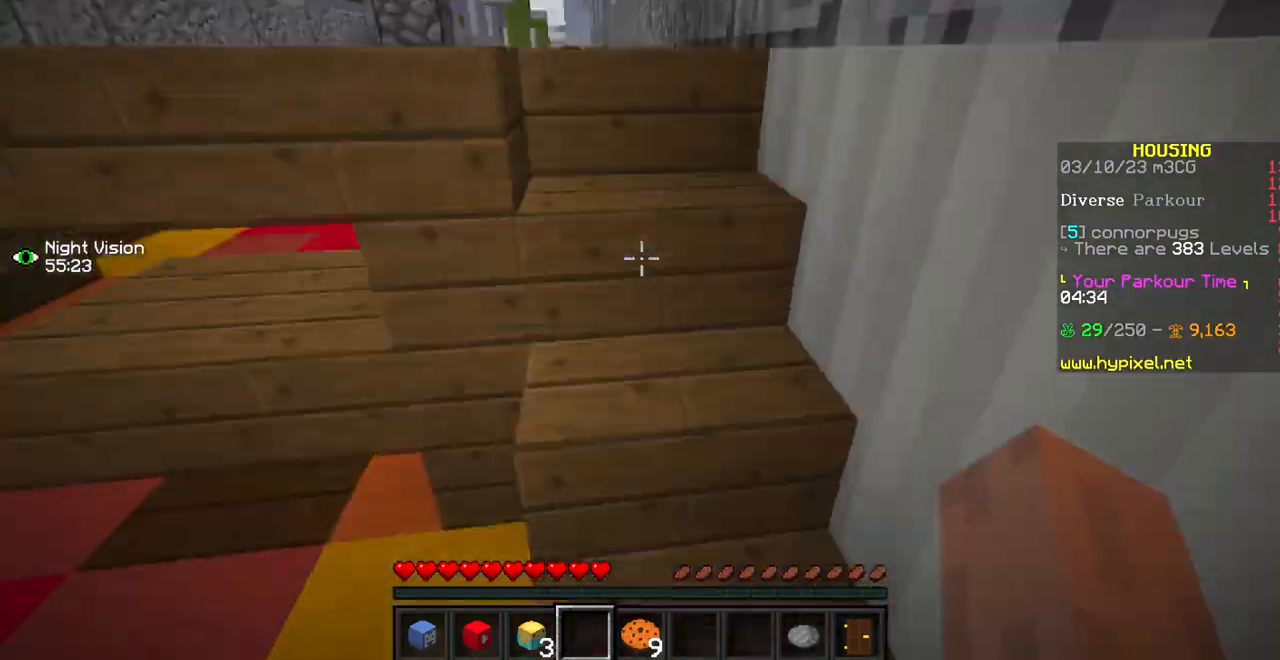
{"keys": [], "mouse": [], "events": [[367, "mouse_left", "down"], [467, "mouse_left", "up"]]}
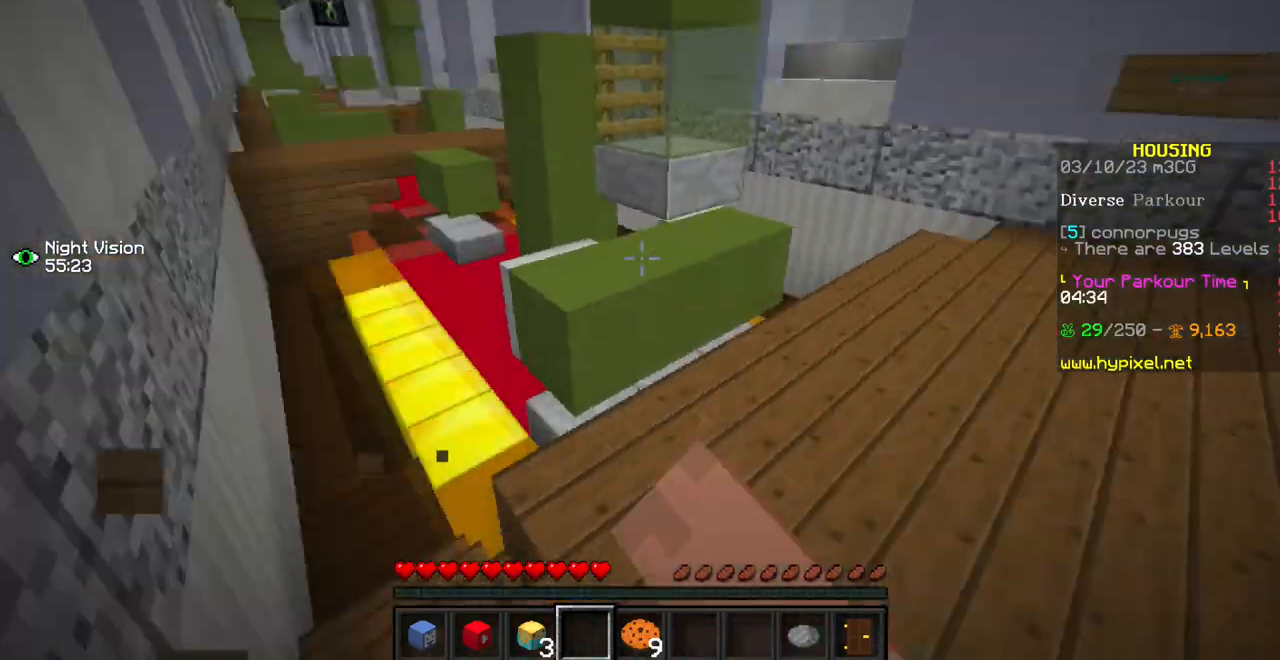
{"keys": [], "mouse": [], "events": [[67, "mouse_left", "down"], [133, "mouse_left", "up"]]}
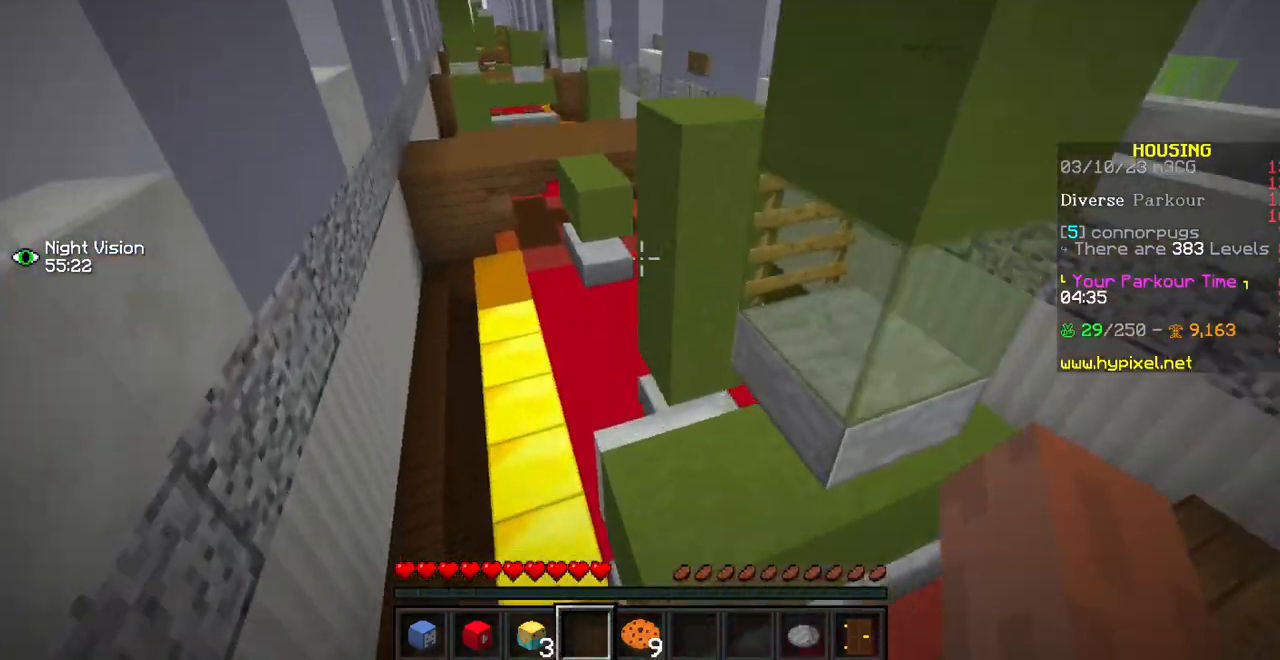
{"keys": [], "mouse": [], "events": []}
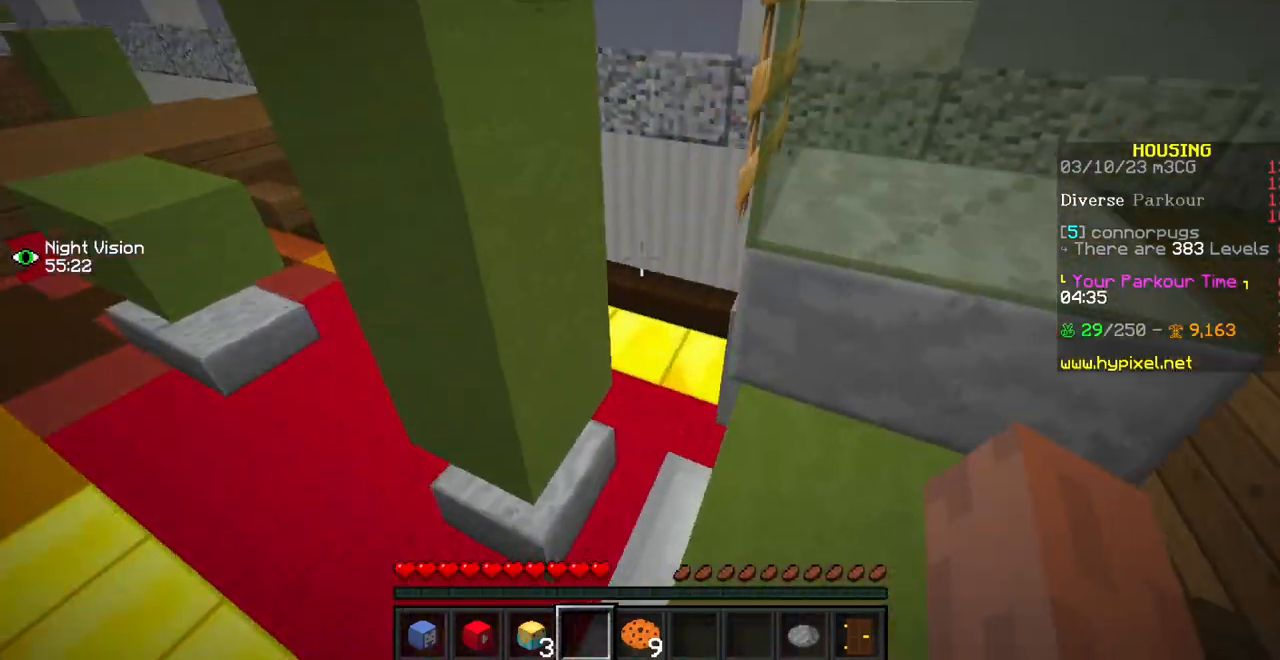
{"keys": [], "mouse": [], "events": []}
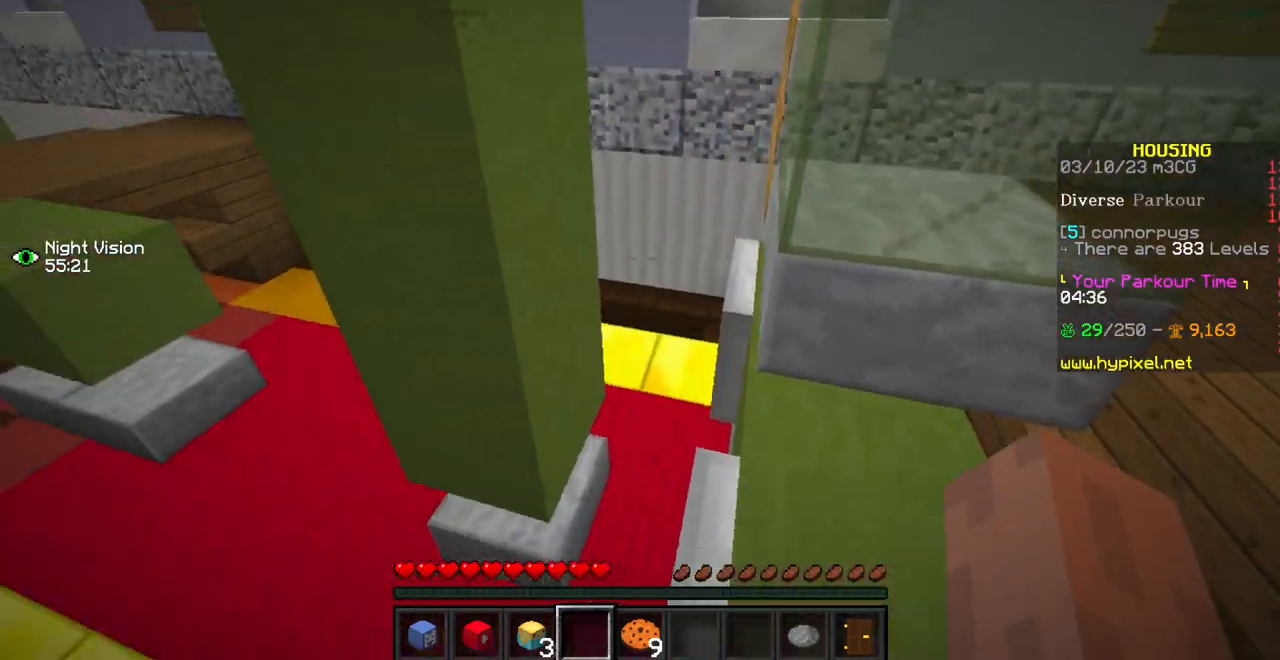
{"keys": [], "mouse": [], "events": []}
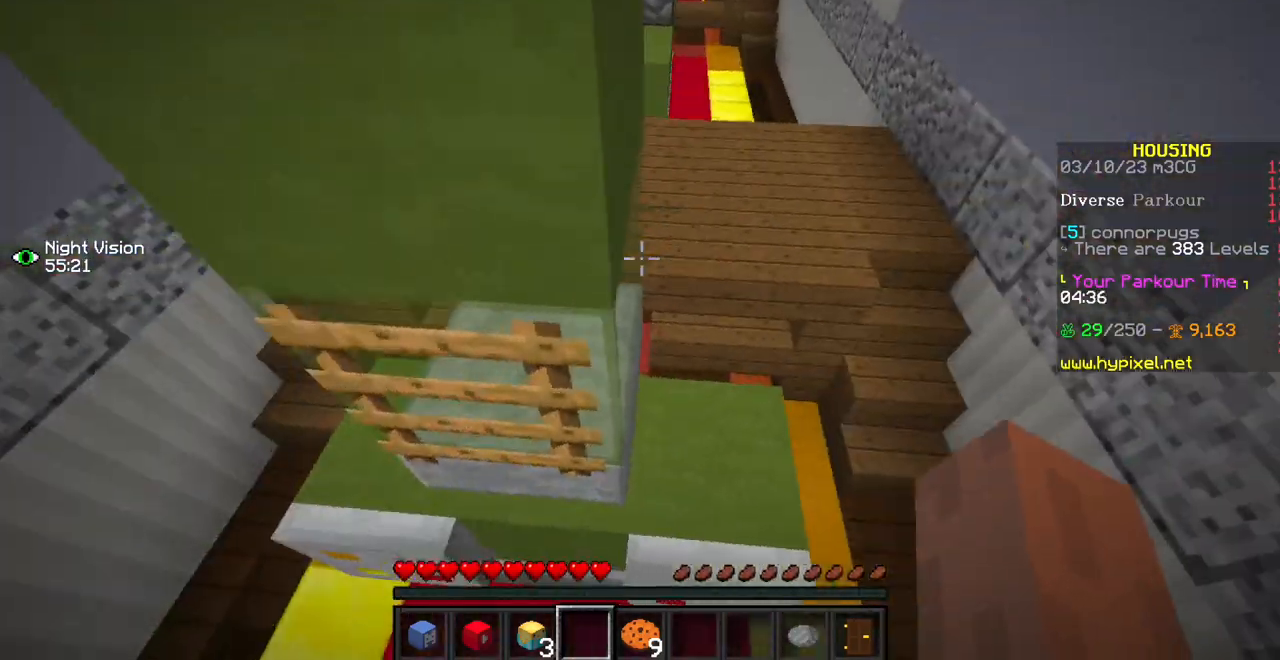
{"keys": [], "mouse": [], "events": []}
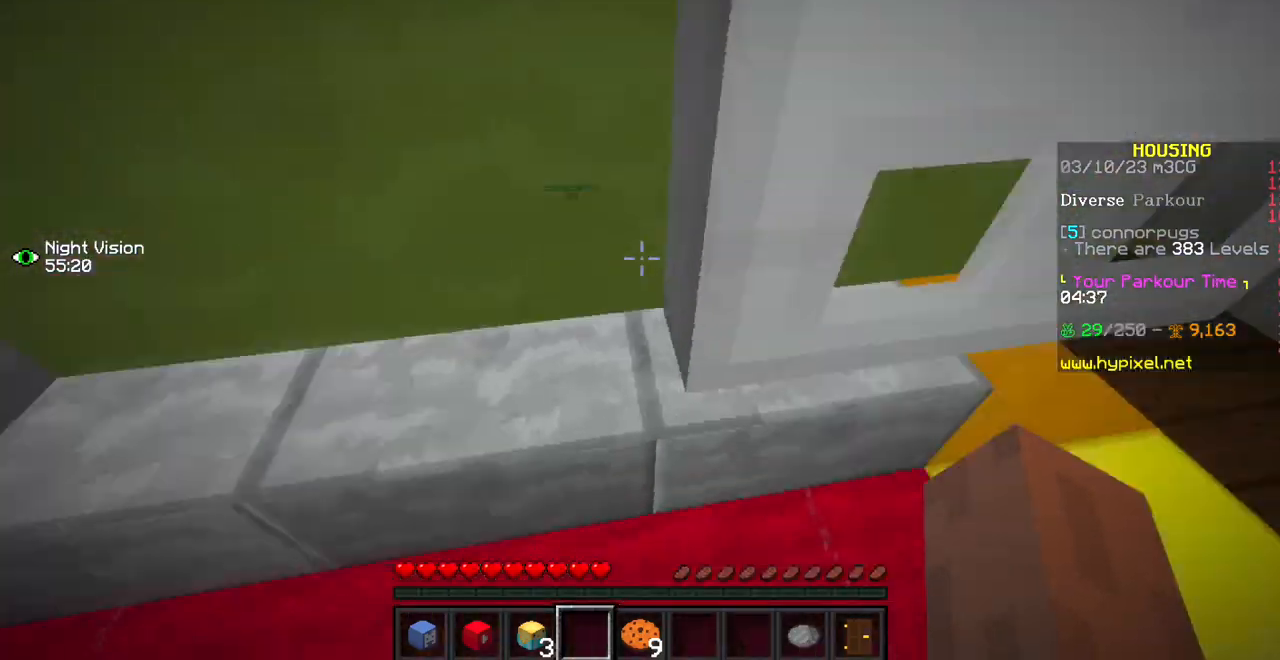
{"keys": [], "mouse": ["left"], "events": [[300, "mouse_left", "down"], [367, "mouse_left", "up"], [433, "mouse_left", "down"]]}
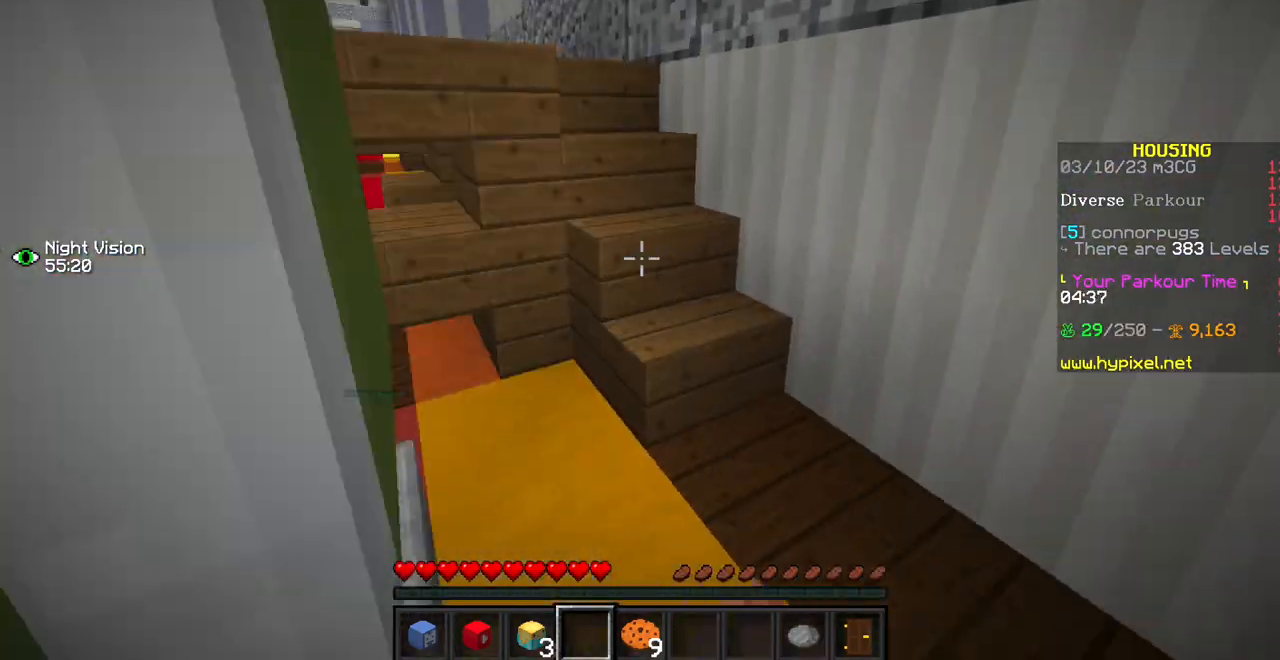
{"keys": [], "mouse": [], "events": [[33, "mouse_left", "up"]]}
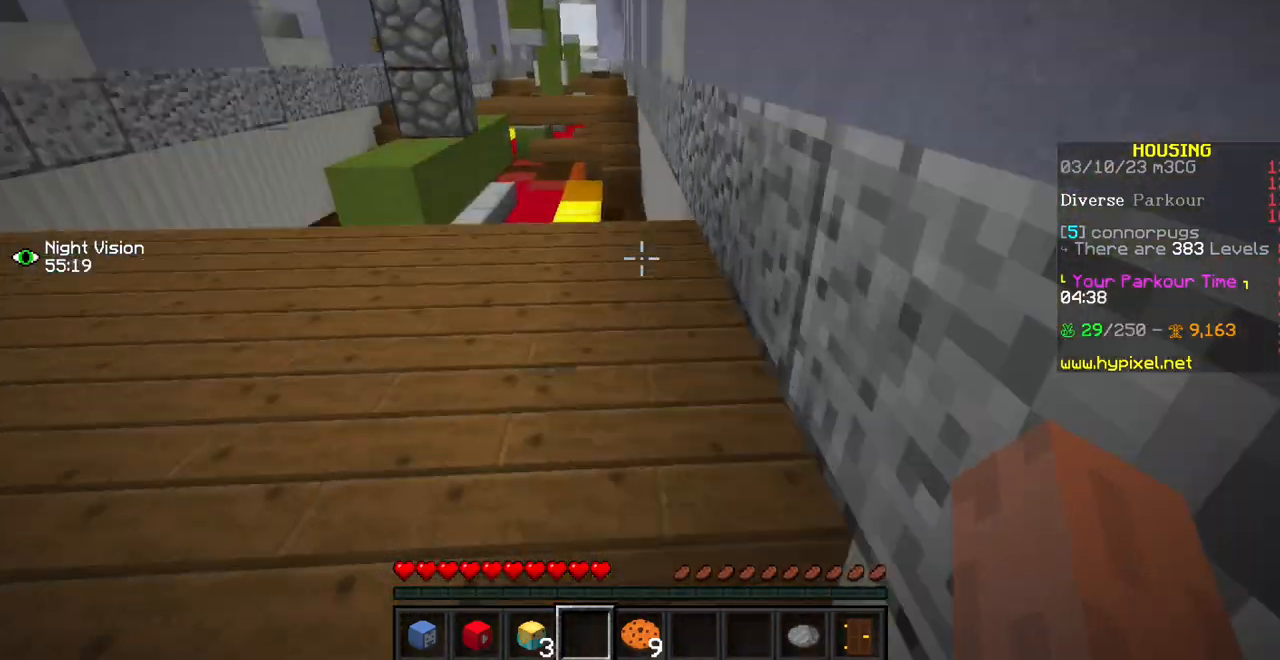
{"keys": [], "mouse": [], "events": [[67, "mouse_left", "down"], [200, "mouse_left", "up"], [267, "mouse_left", "down"], [367, "mouse_left", "up"]]}